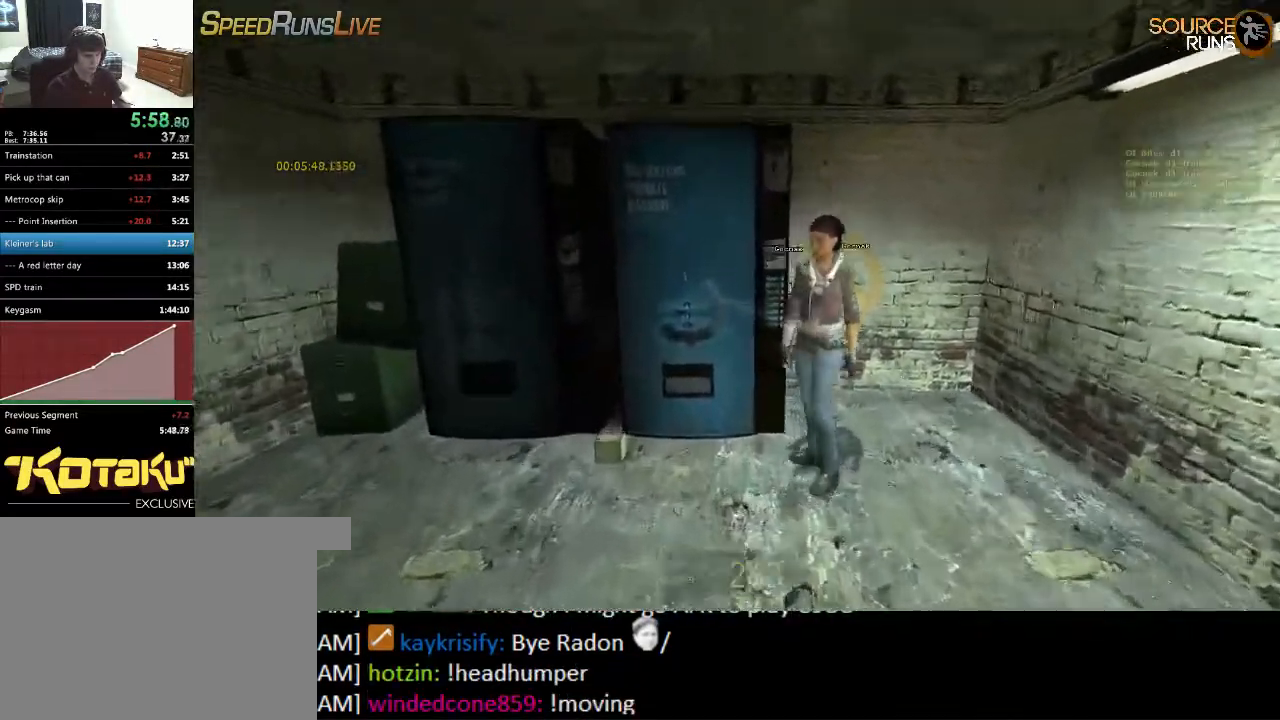
Gameplay with keyboard and mouse; each line is a JSON object with the keys and mouse buttons held at the frame after it. "events" lists presses ("down") and releases ("up") of "1", "2", "3", "4", "5", "a", "alt", "c", "ctrl", "d", "e", "f", "q", "r", "s", "shift", "space", "tab", "v", "w", "x", "z", "mouse_left", "mouse_middle", "mouse_right", "mouse_wheel_up" and "mouse_wheel_down" between this image and that frame as [ms after this image, input, new state], when the widget could be followed in between. "mouse_left", "mouse_middle", "mouse_right", "mouse_wheel_up", "mouse_wheel_down" = the "left", "middle", "right", "wheel_up", "wheel_down" buttons of the "mouse" list. No other keys are recorded. Mouse movement is not recorded.
{"keys": ["d"], "mouse": [], "events": [[33, "d", "down"], [33, "w", "up"], [67, "mouse_wheel_up", "up"], [133, "d", "up"], [200, "s", "down"], [400, "s", "up"], [500, "d", "down"]]}
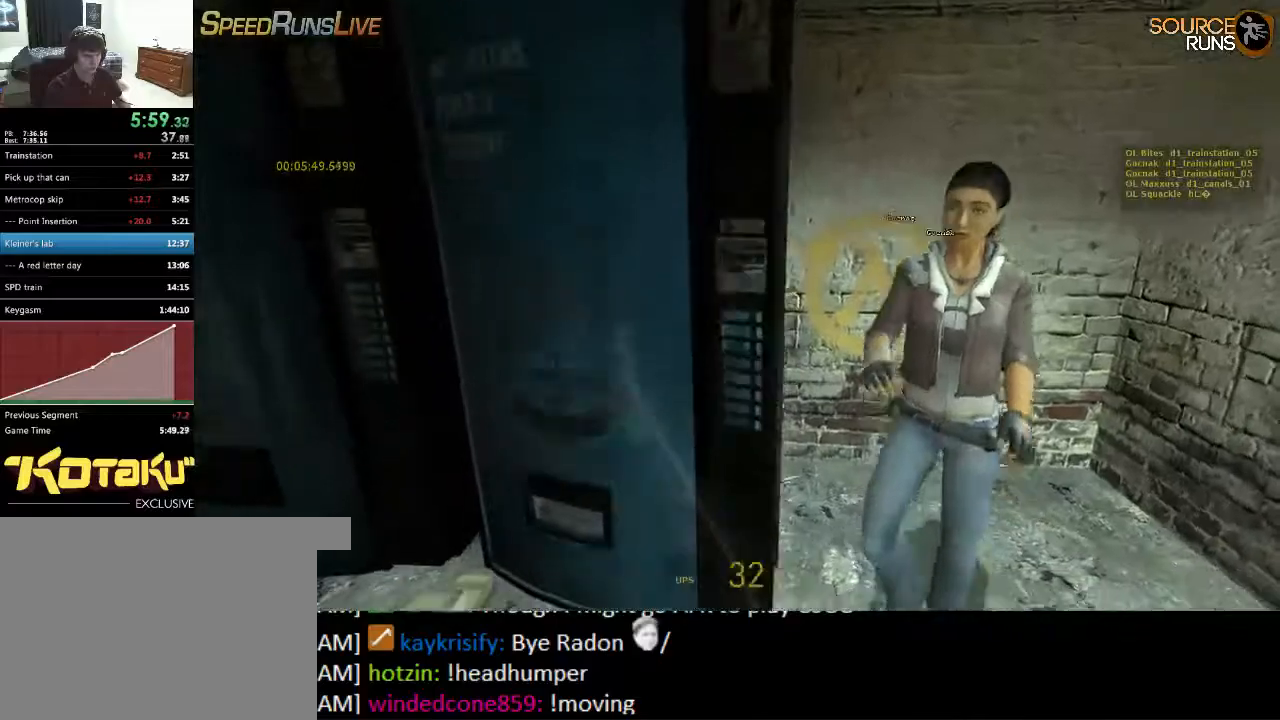
{"keys": ["a", "w"], "mouse": [], "events": [[117, "d", "up"], [250, "w", "down"], [283, "a", "down"]]}
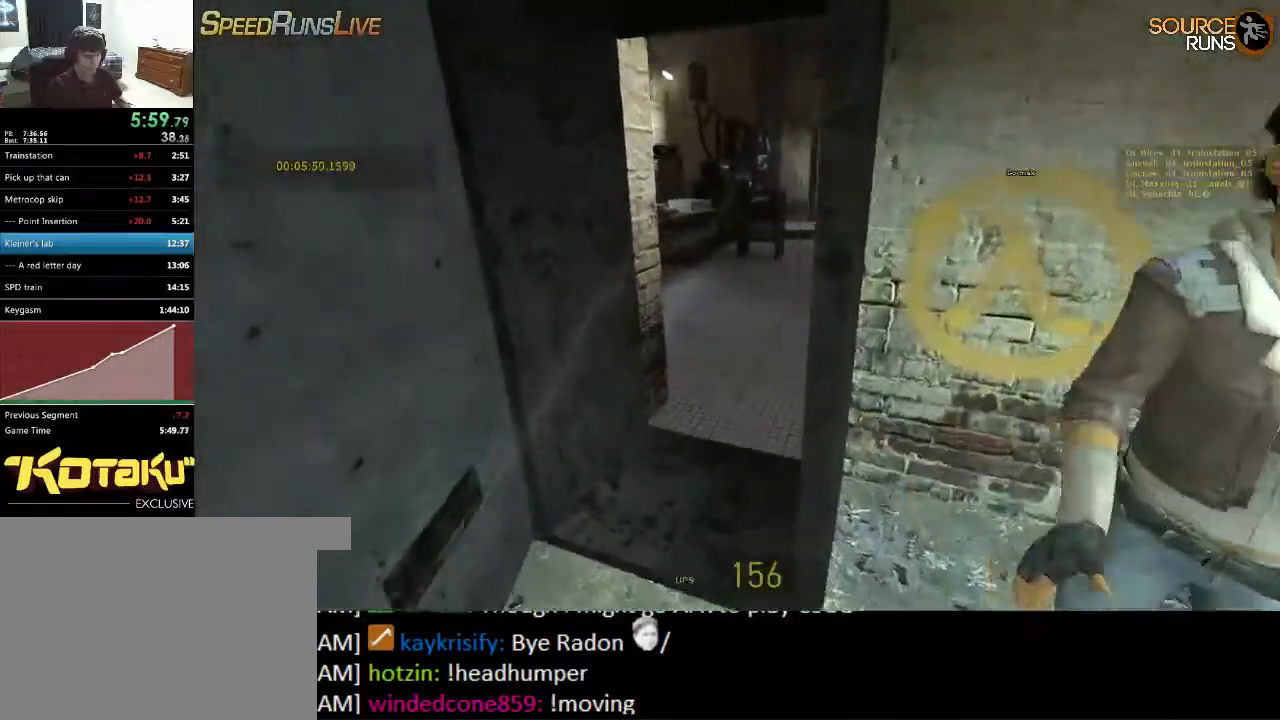
{"keys": ["w"], "mouse": [], "events": [[83, "a", "up"], [150, "d", "down"], [250, "d", "up"]]}
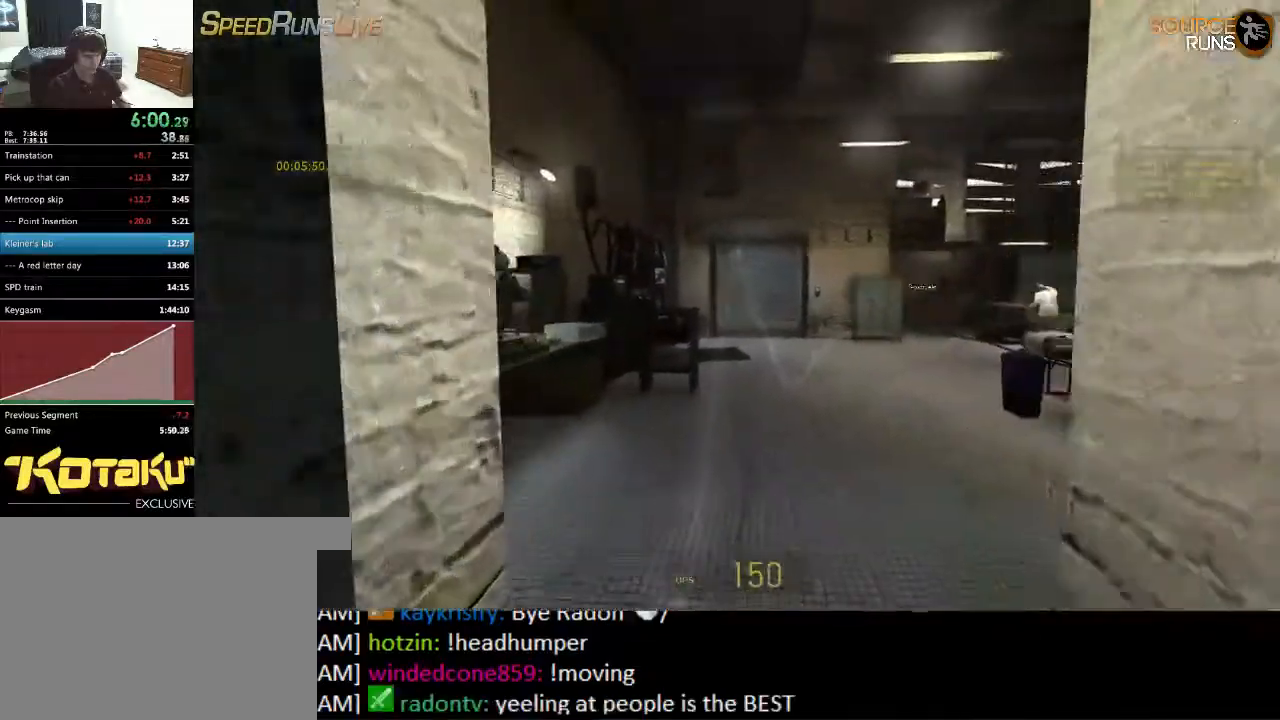
{"keys": ["ctrl", "d", "s"], "mouse": [], "events": [[167, "mouse_wheel_up", "down"], [200, "d", "down"], [300, "ctrl", "down"], [300, "w", "up"], [333, "mouse_wheel_up", "up"], [467, "s", "down"]]}
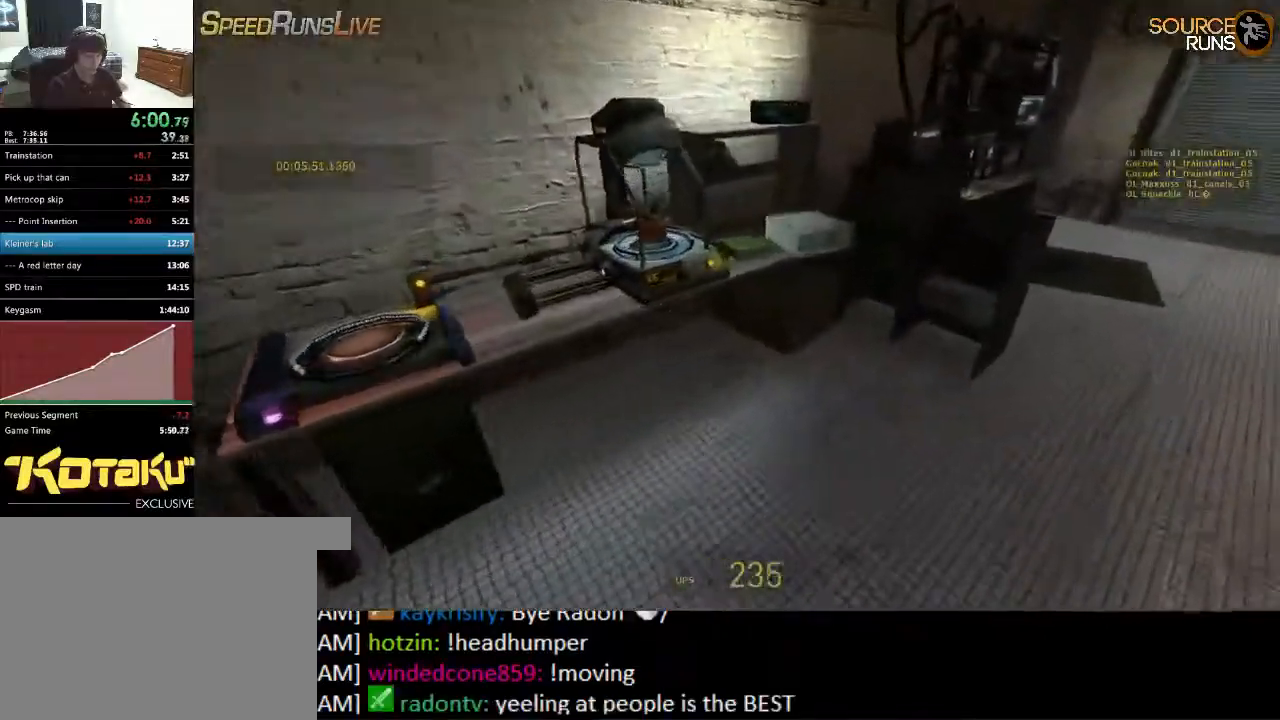
{"keys": ["ctrl", "d", "s"], "mouse": ["wheel_down"], "events": [[233, "mouse_wheel_down", "down"]]}
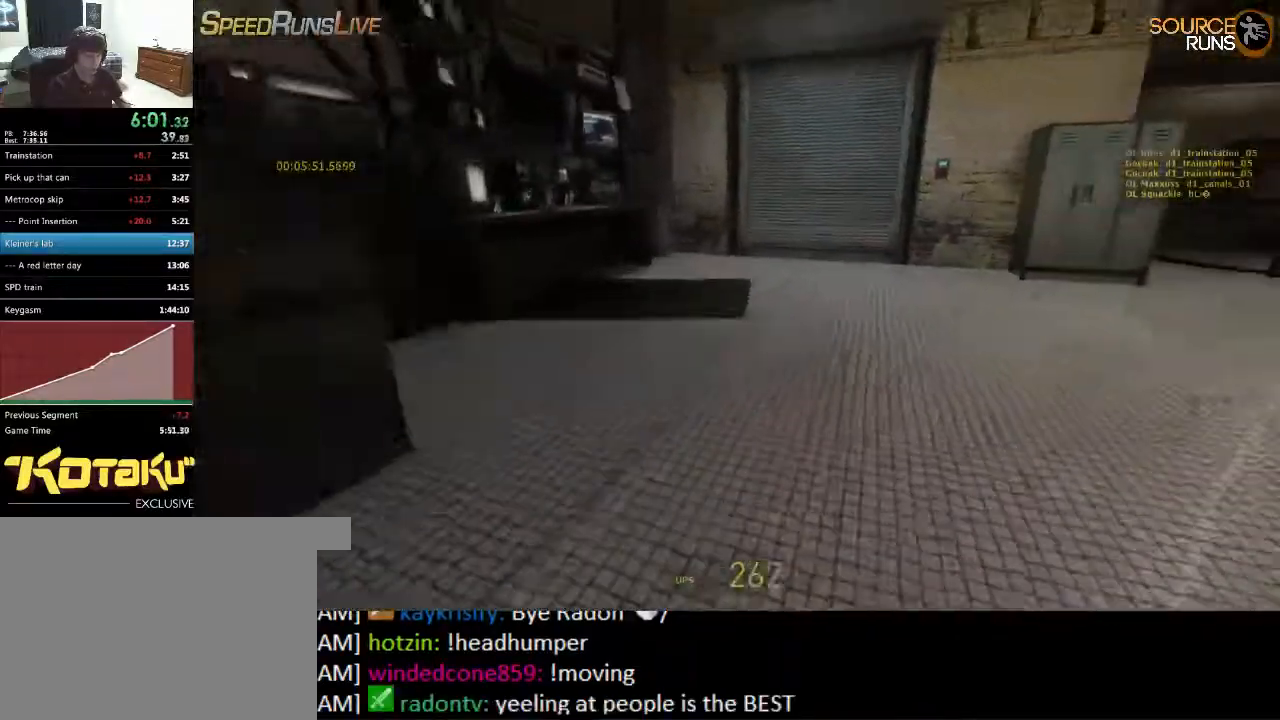
{"keys": ["ctrl", "d", "s"], "mouse": ["wheel_up"], "events": [[17, "mouse_wheel_down", "up"], [50, "mouse_wheel_down", "down"], [83, "mouse_wheel_down", "up"], [317, "mouse_wheel_up", "down"]]}
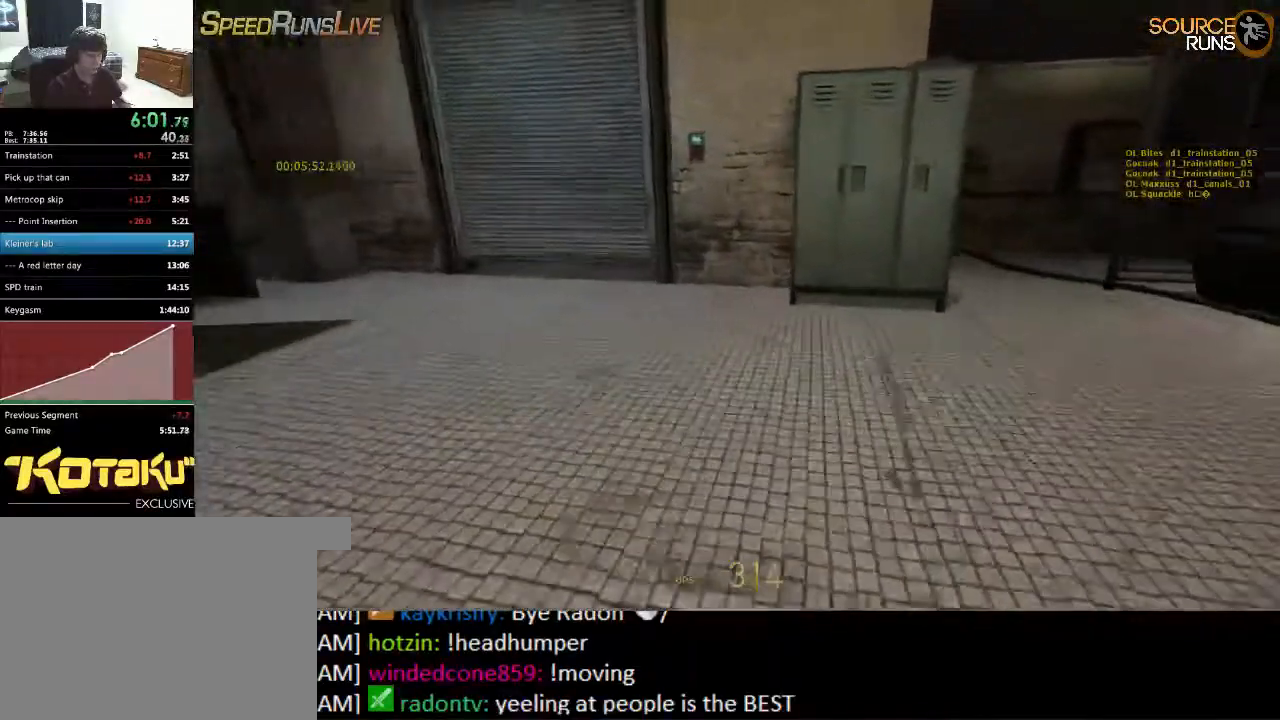
{"keys": ["a"], "mouse": [], "events": [[33, "mouse_wheel_up", "up"], [67, "mouse_wheel_up", "down"], [100, "mouse_wheel_up", "up"], [200, "d", "up"], [200, "s", "up"], [267, "a", "down"], [400, "ctrl", "up"]]}
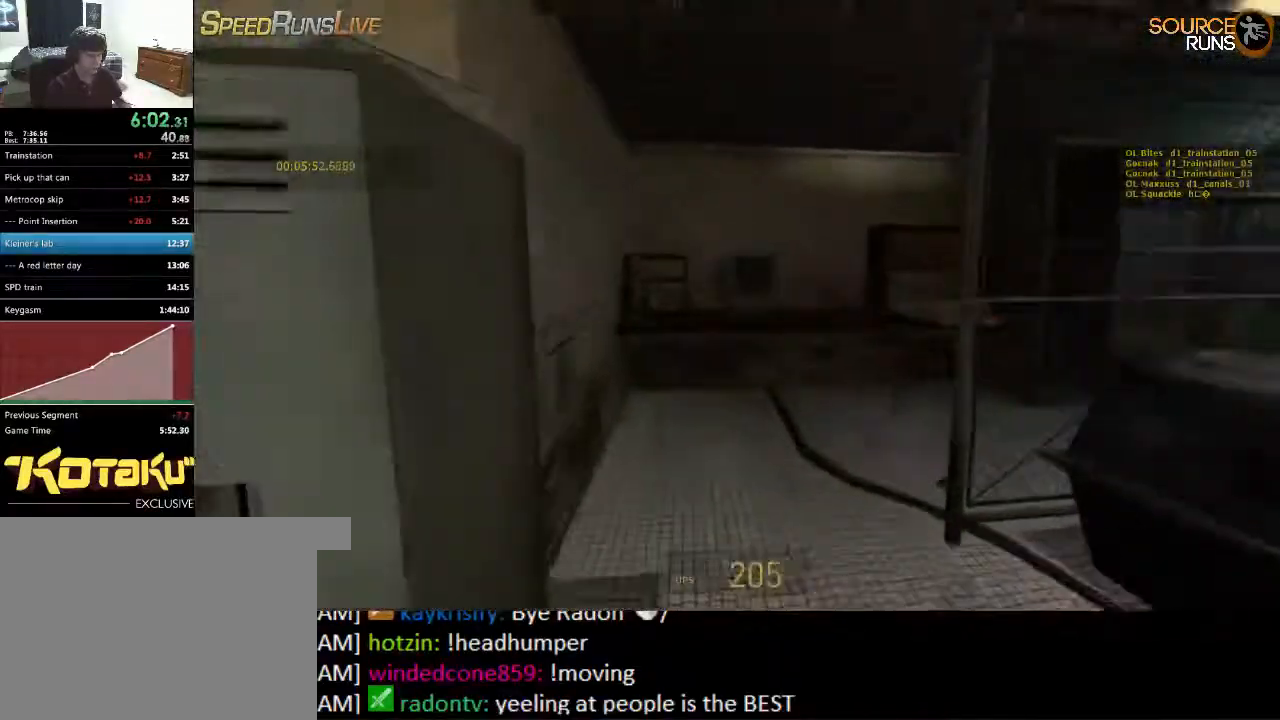
{"keys": ["a", "w"], "mouse": [], "events": [[33, "w", "down"], [67, "a", "up"], [183, "d", "down"], [483, "a", "down"], [483, "d", "up"]]}
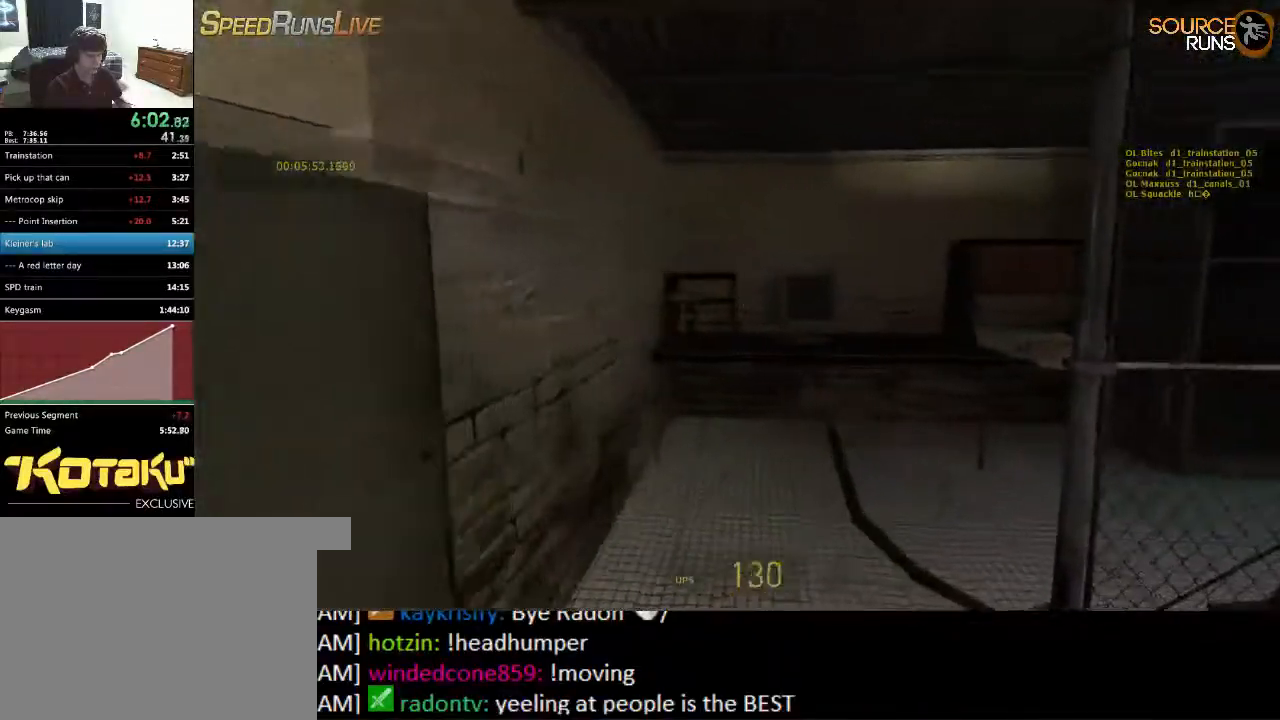
{"keys": ["w"], "mouse": [], "events": [[117, "a", "up"]]}
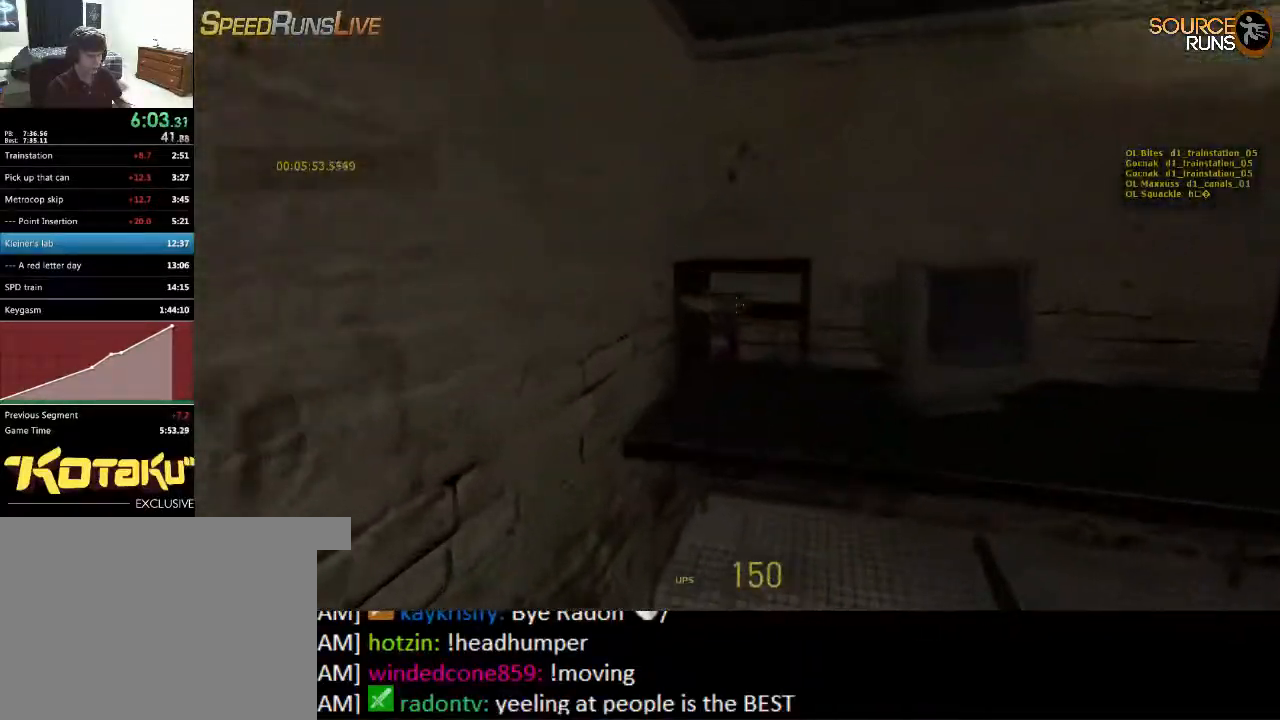
{"keys": ["s"], "mouse": [], "events": [[17, "w", "up"], [117, "e", "down"], [217, "e", "up"], [267, "s", "down"]]}
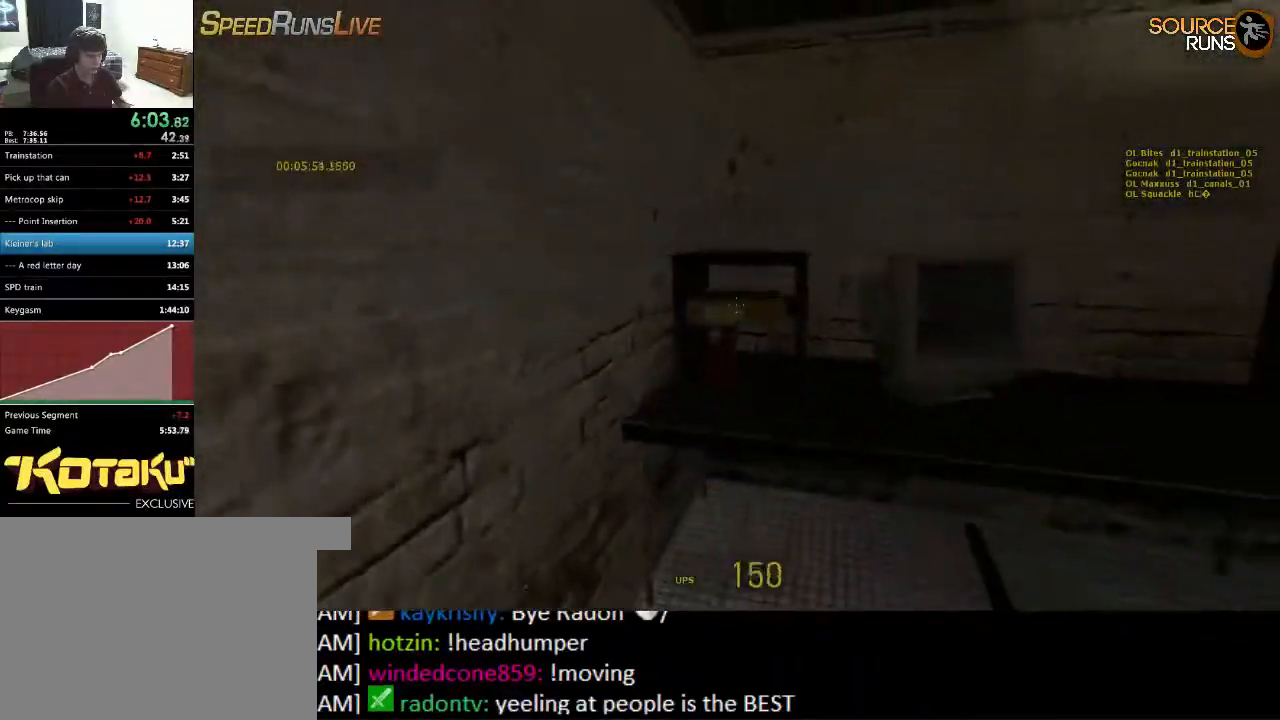
{"keys": ["a", "ctrl"], "mouse": [], "events": [[100, "a", "down"], [100, "mouse_wheel_up", "down"], [167, "ctrl", "down"], [200, "s", "up"], [267, "mouse_wheel_up", "up"]]}
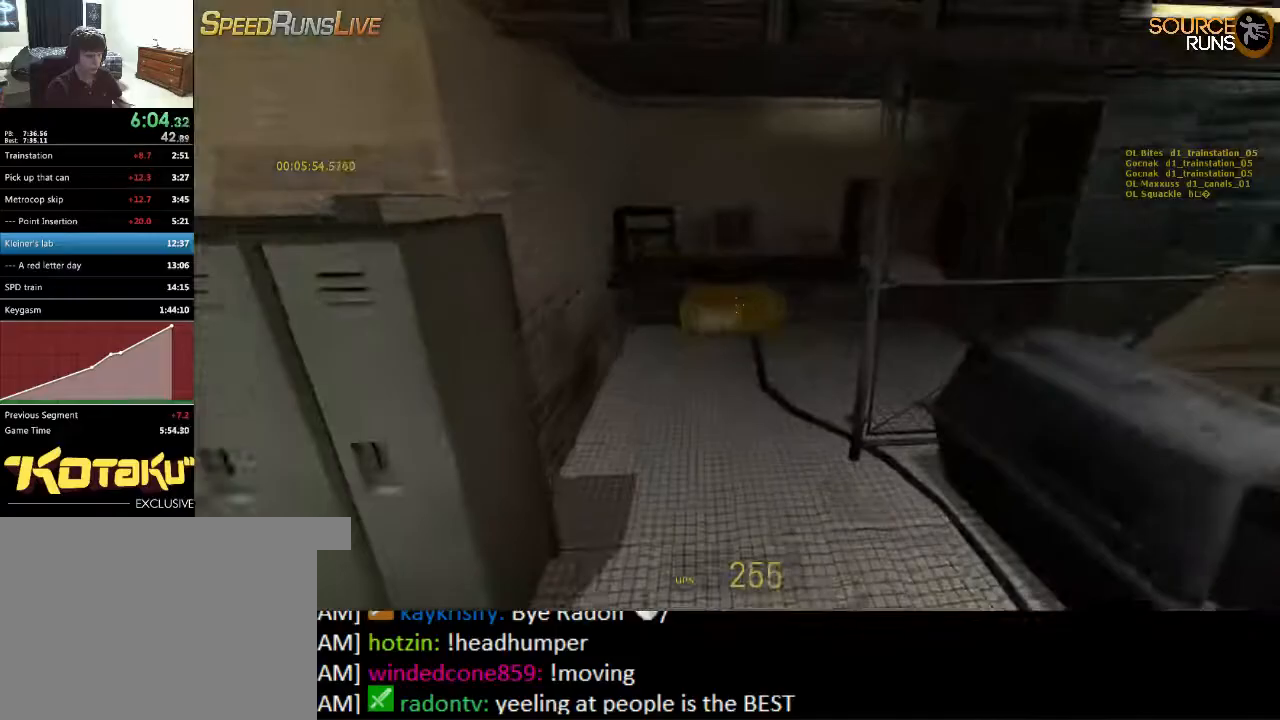
{"keys": ["ctrl"], "mouse": [], "events": [[167, "mouse_wheel_down", "down"], [417, "mouse_wheel_down", "up"], [450, "a", "up"], [450, "mouse_wheel_down", "down"], [483, "mouse_wheel_down", "up"]]}
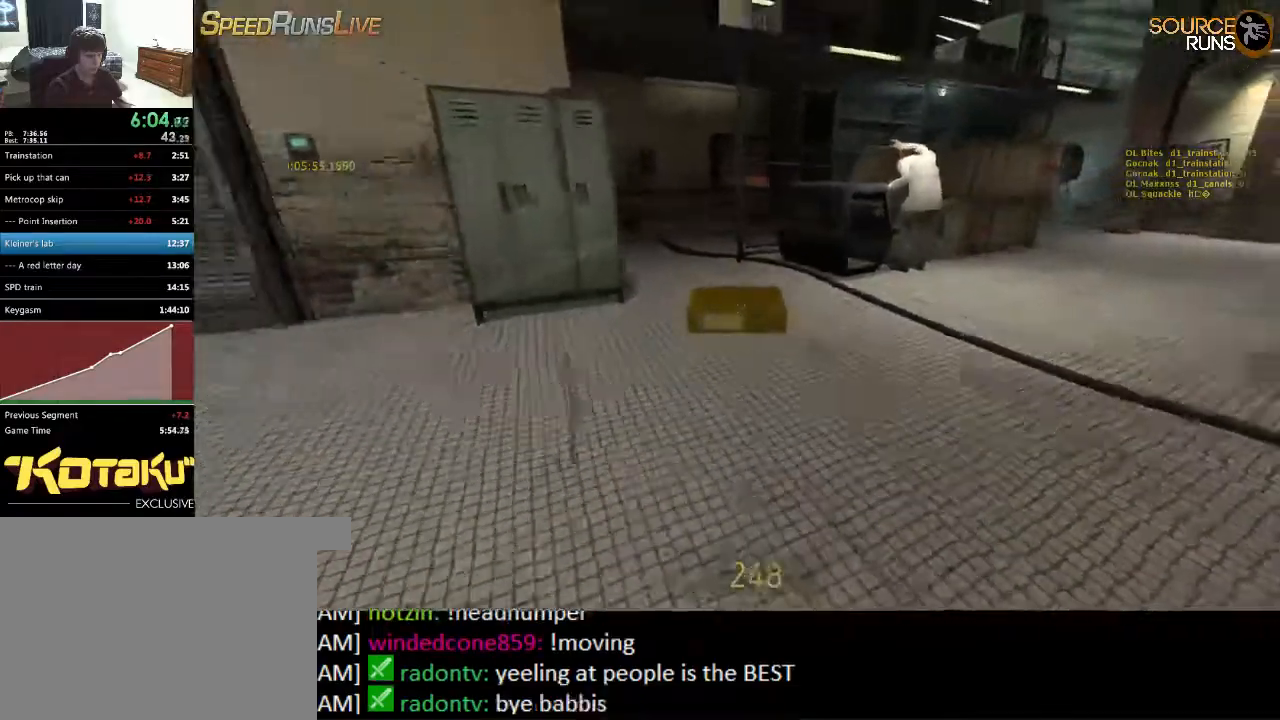
{"keys": ["ctrl"], "mouse": ["wheel_up"], "events": [[150, "d", "down"], [267, "d", "up"], [267, "mouse_wheel_up", "down"], [433, "mouse_wheel_up", "up"], [500, "mouse_wheel_up", "down"]]}
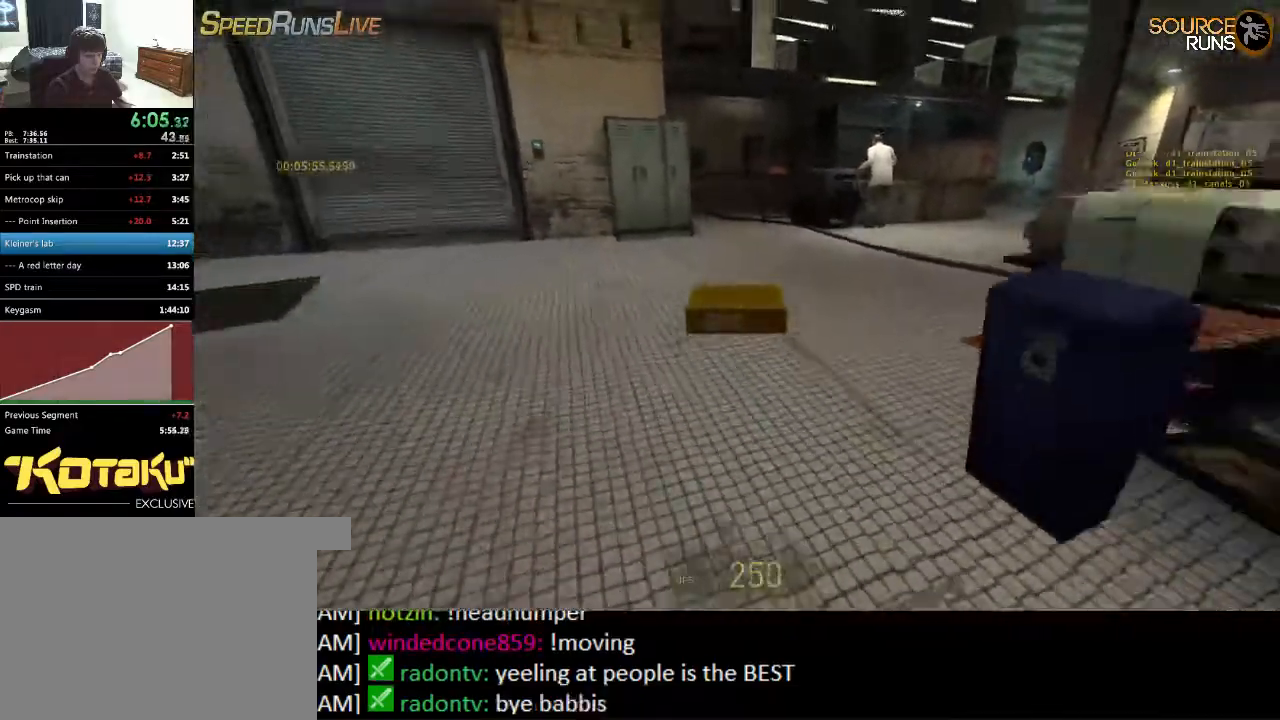
{"keys": ["a", "s"], "mouse": [], "events": [[67, "a", "down"], [67, "mouse_wheel_up", "up"], [333, "ctrl", "up"], [467, "s", "down"]]}
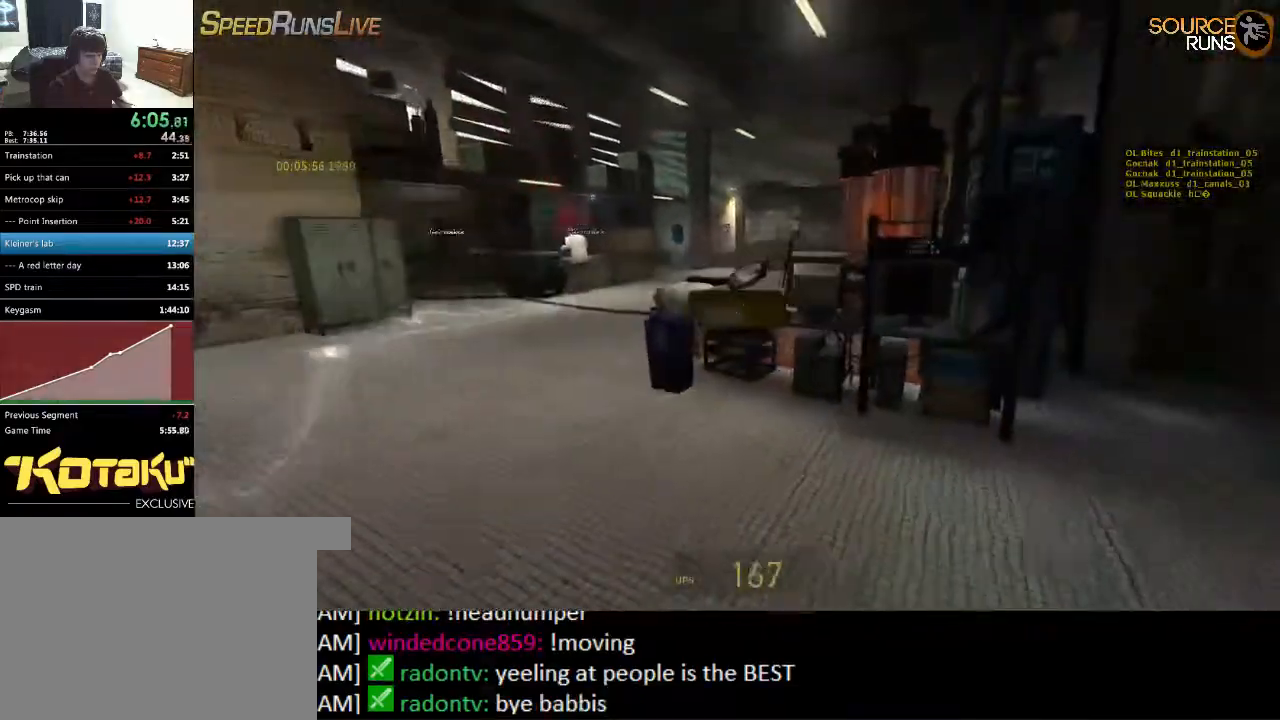
{"keys": [], "mouse": [], "events": [[33, "d", "down"], [100, "a", "up"], [233, "s", "up"], [317, "d", "up"]]}
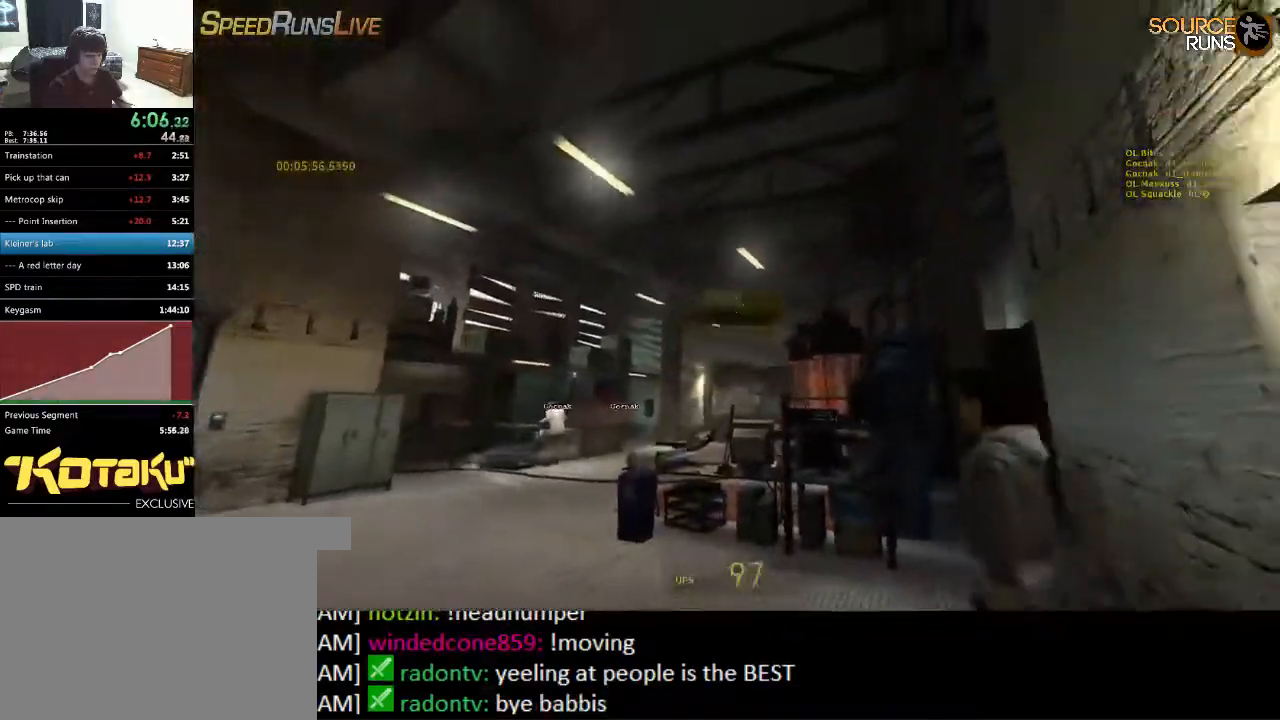
{"keys": ["w"], "mouse": [], "events": [[17, "d", "down"], [83, "d", "up"], [200, "w", "down"], [317, "a", "down"], [383, "a", "up"]]}
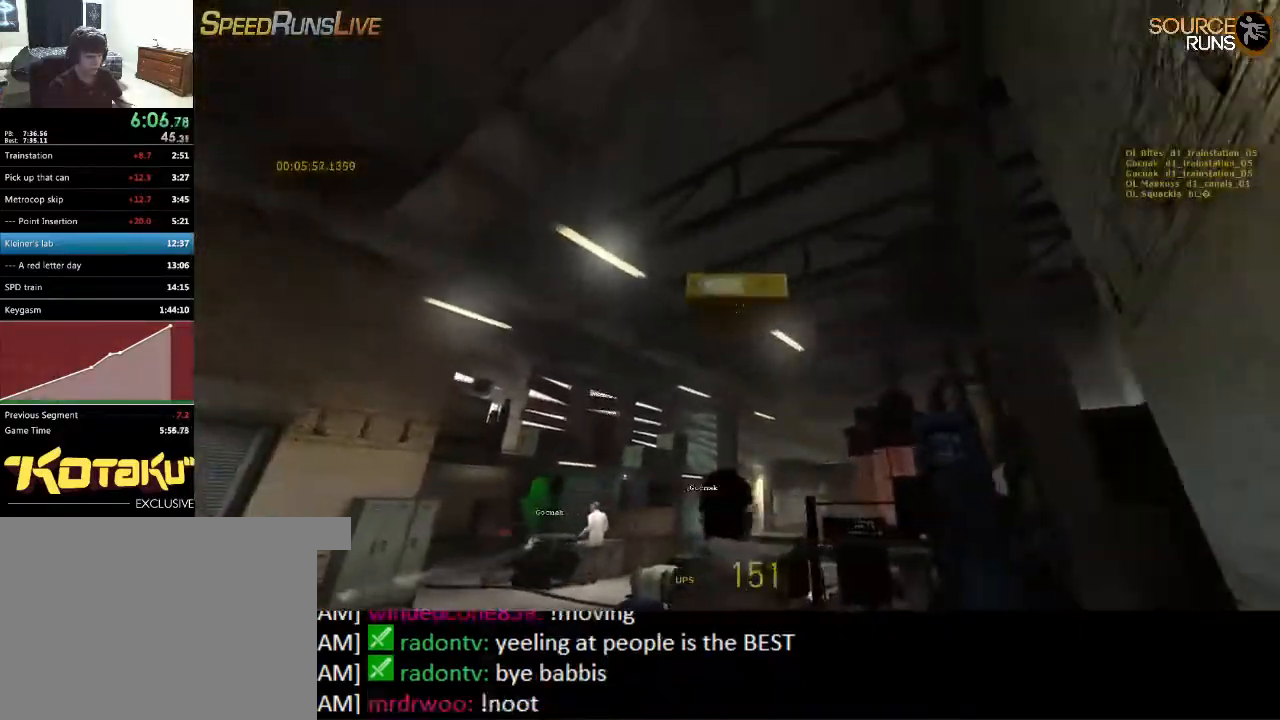
{"keys": ["w"], "mouse": [], "events": []}
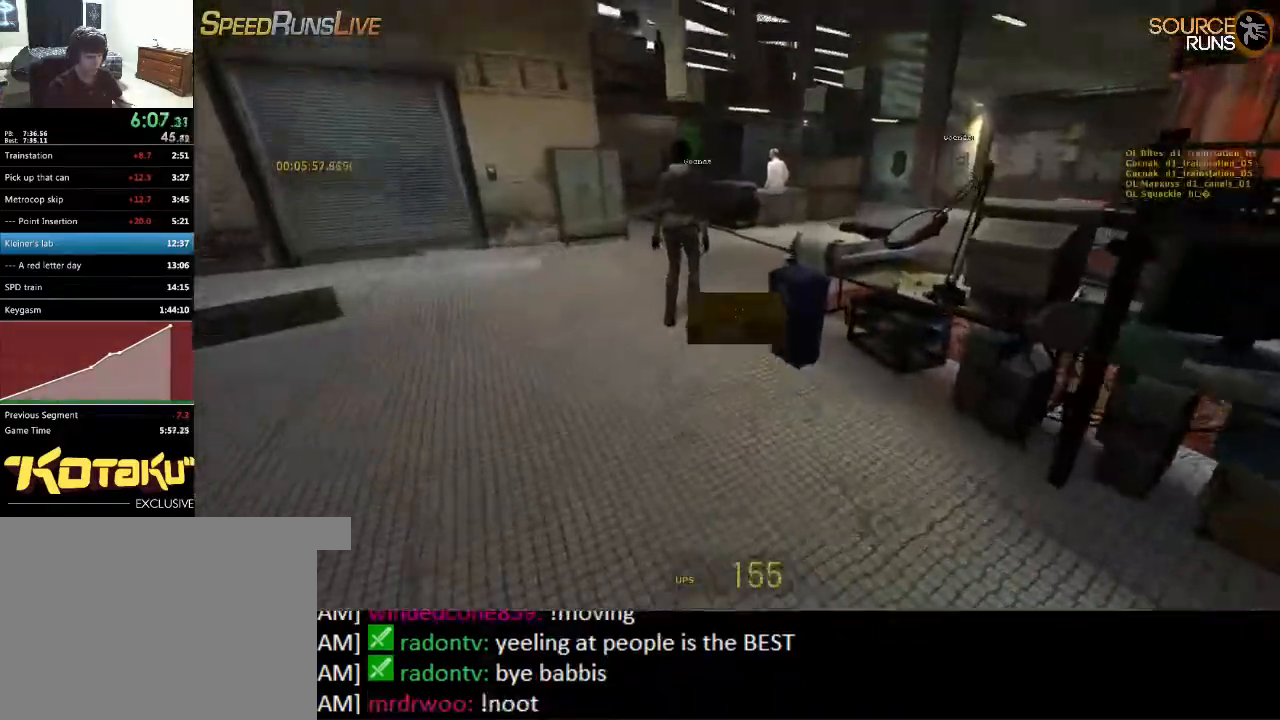
{"keys": ["w"], "mouse": [], "events": [[133, "a", "down"], [200, "mouse_wheel_up", "down"], [300, "mouse_wheel_up", "up"], [333, "mouse_wheel_up", "down"], [333, "w", "up"], [367, "mouse_wheel_up", "up"], [500, "a", "up"], [500, "w", "down"]]}
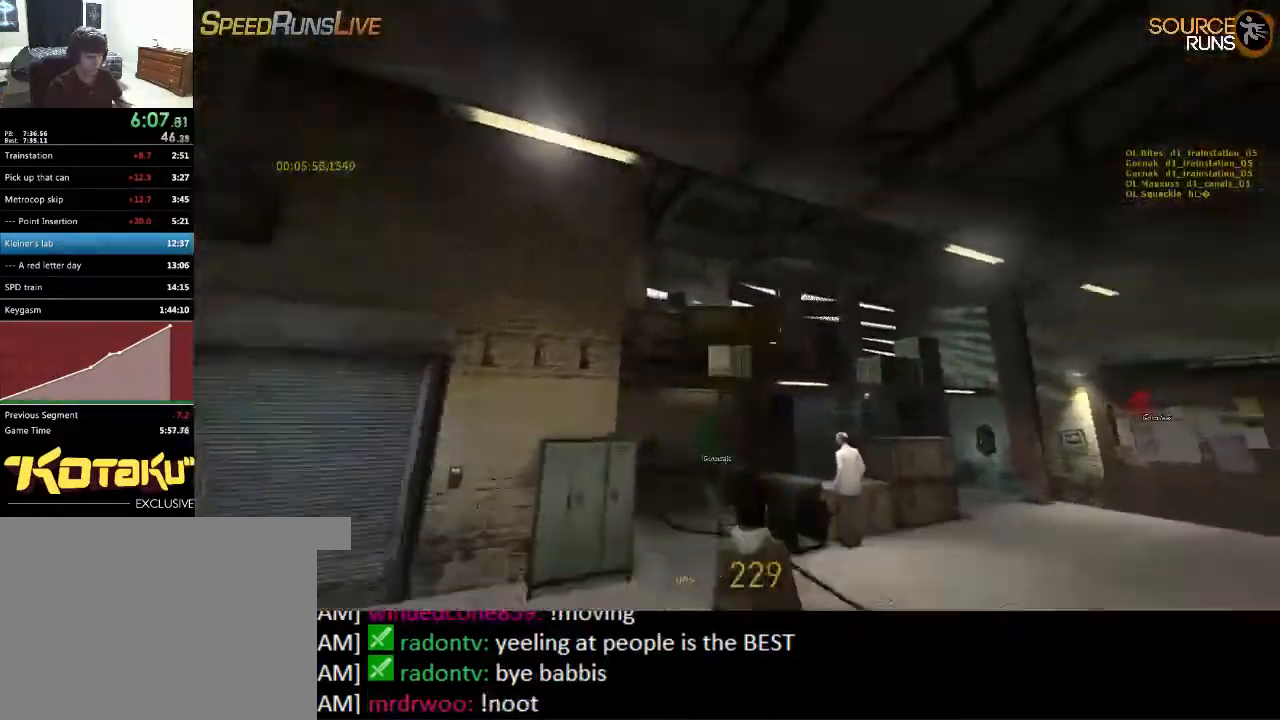
{"keys": ["d", "w"], "mouse": [], "events": [[33, "d", "down"], [100, "d", "up"], [350, "d", "down"]]}
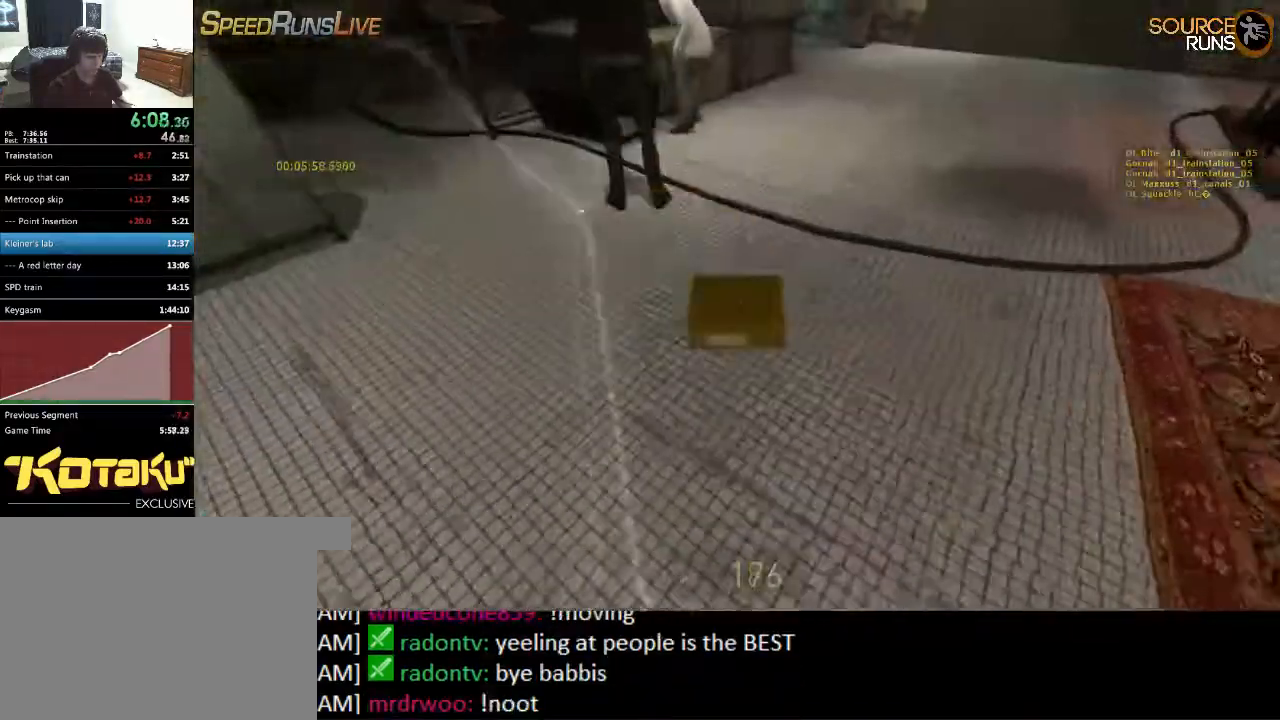
{"keys": ["d", "w"], "mouse": ["wheel_up"], "events": [[150, "d", "up"], [317, "d", "down"], [483, "mouse_wheel_up", "down"]]}
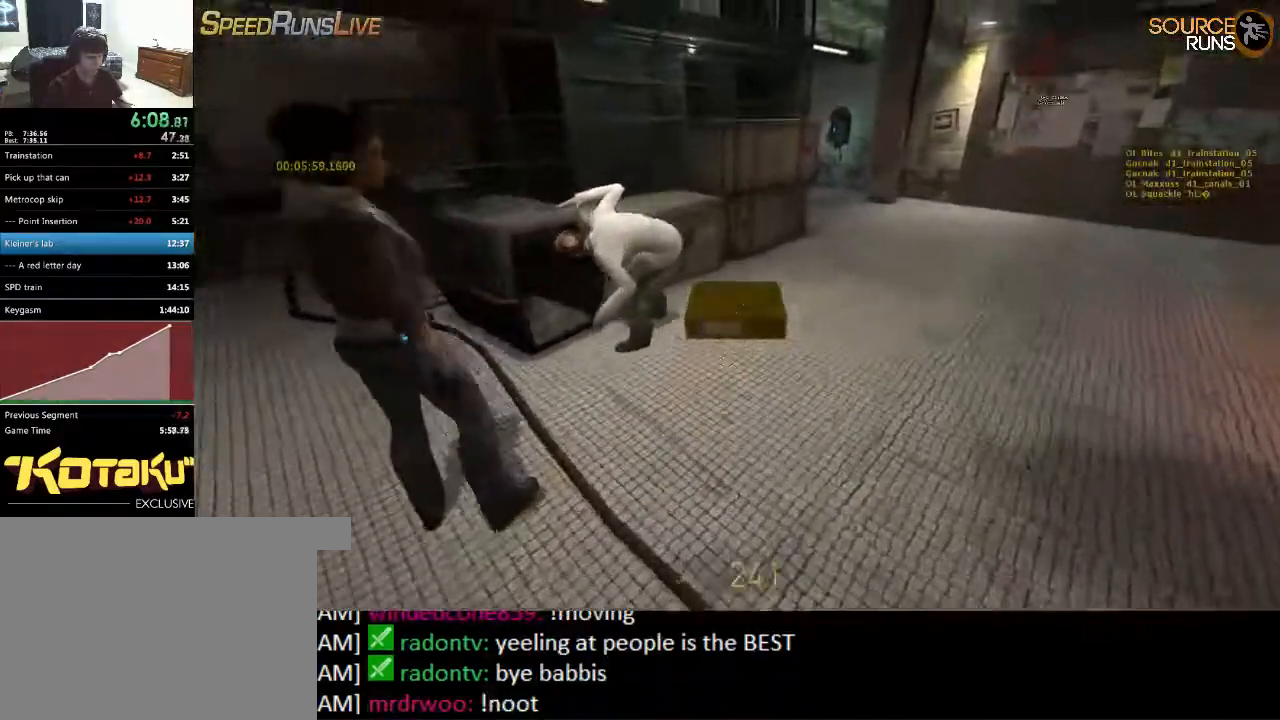
{"keys": ["d"], "mouse": ["wheel_down"], "events": [[100, "mouse_wheel_up", "up"], [117, "w", "up"], [467, "mouse_wheel_down", "down"]]}
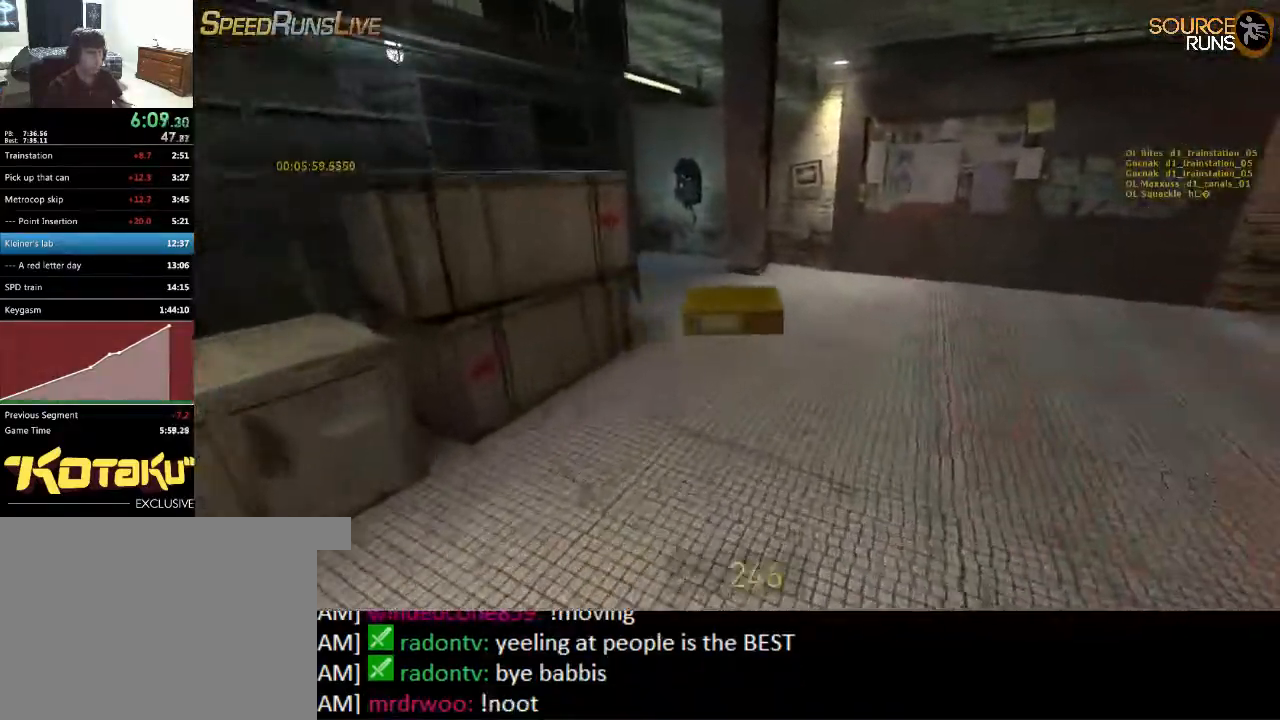
{"keys": ["w"], "mouse": [], "events": [[100, "mouse_wheel_down", "up"], [133, "d", "up"], [133, "mouse_wheel_down", "down"], [133, "w", "down"], [167, "mouse_wheel_down", "up"]]}
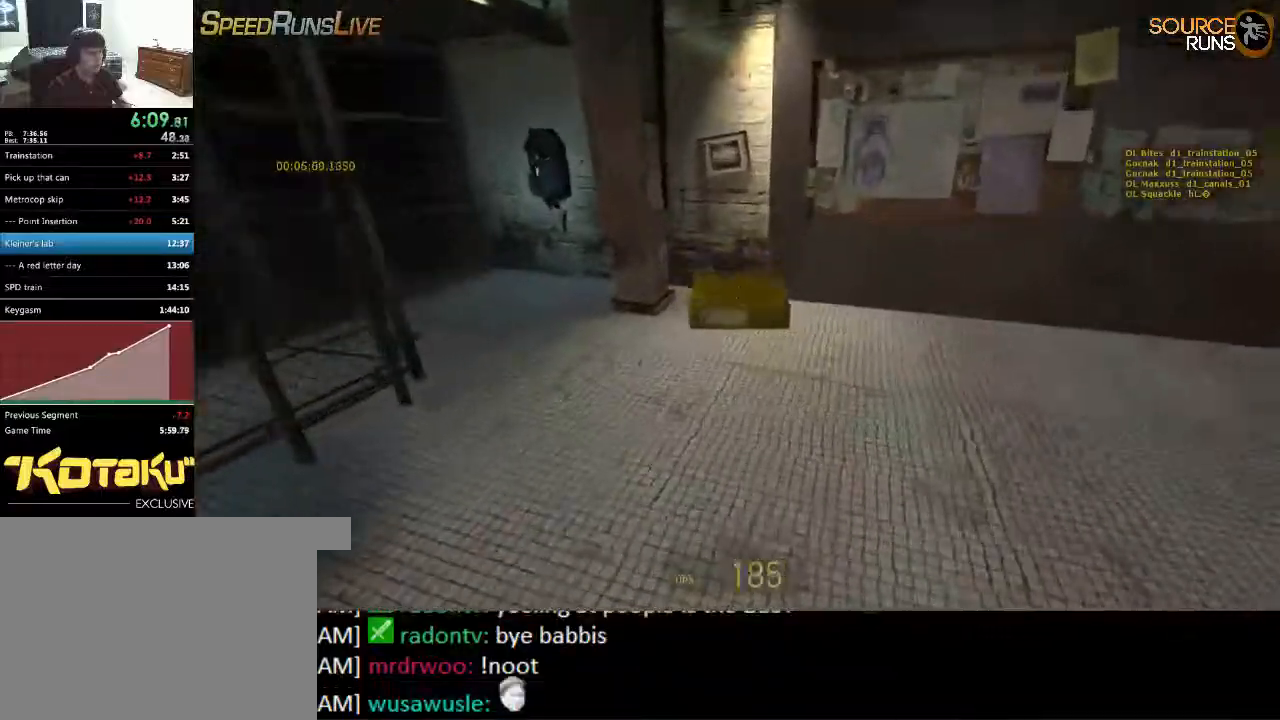
{"keys": ["ctrl"], "mouse": [], "events": [[17, "mouse_wheel_up", "down"], [67, "w", "up"], [117, "mouse_wheel_up", "up"], [150, "mouse_wheel_up", "down"], [183, "mouse_wheel_up", "up"], [283, "ctrl", "down"]]}
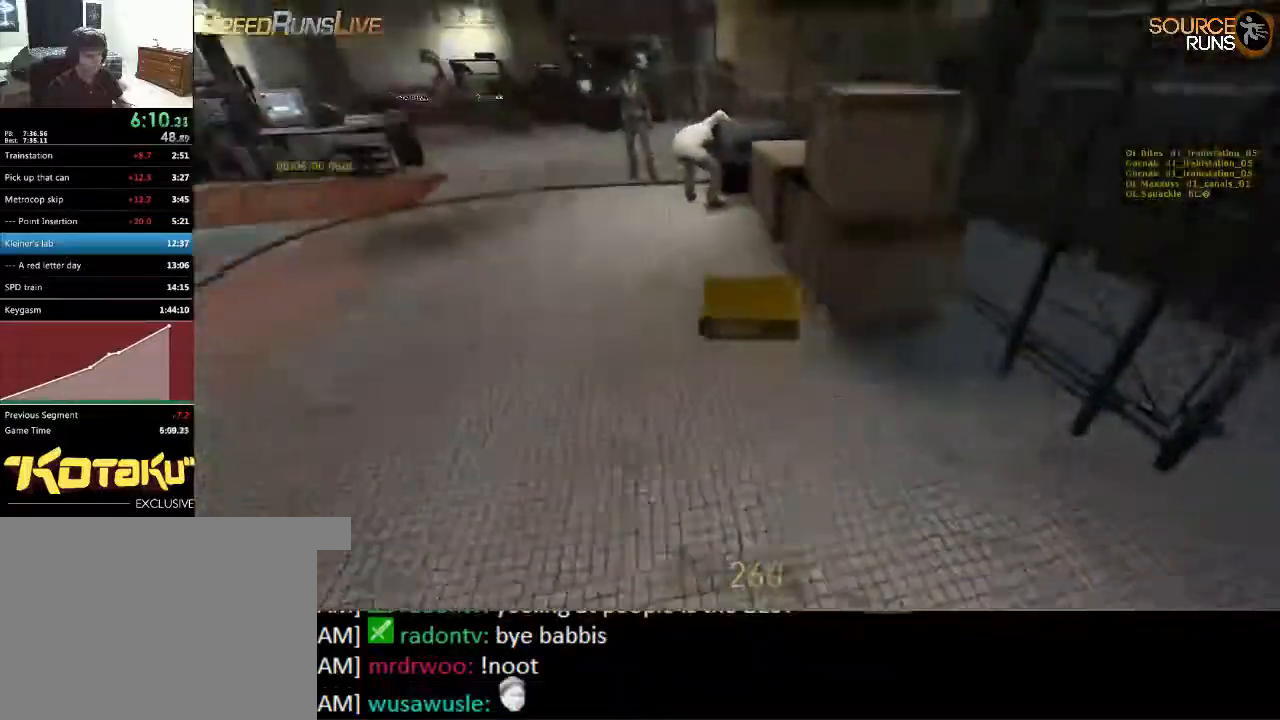
{"keys": ["w"], "mouse": ["wheel_up"], "events": [[217, "ctrl", "up"], [217, "w", "down"], [500, "mouse_wheel_up", "down"]]}
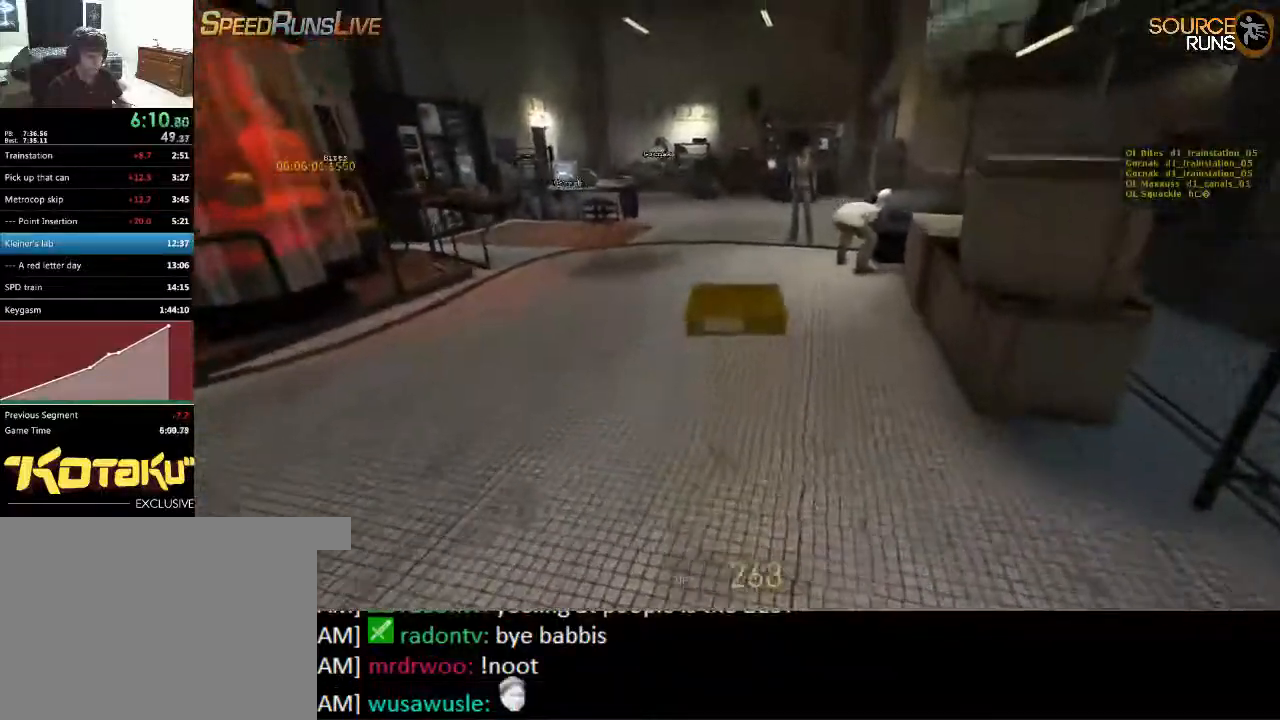
{"keys": ["w"], "mouse": ["wheel_down"], "events": [[133, "mouse_wheel_up", "up"], [500, "mouse_wheel_down", "down"]]}
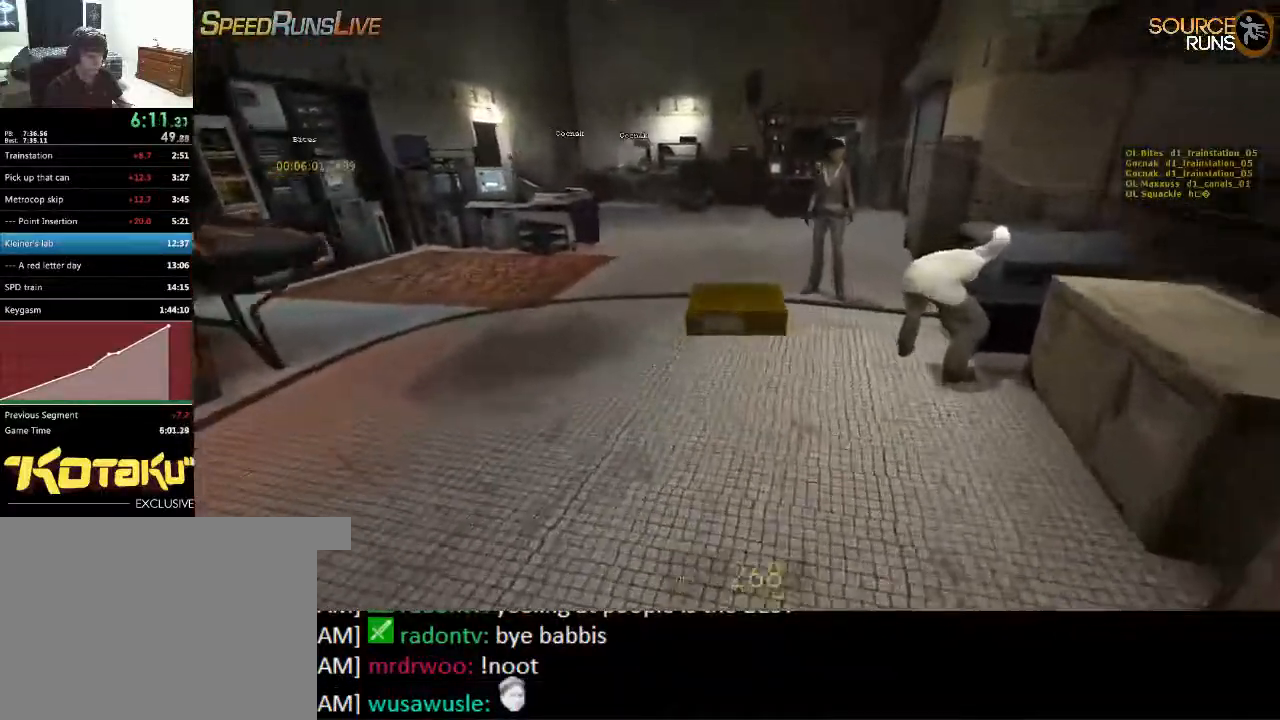
{"keys": ["a"], "mouse": ["wheel_up"], "events": [[100, "a", "down"], [100, "mouse_wheel_down", "up"], [133, "w", "up"], [450, "mouse_wheel_up", "down"]]}
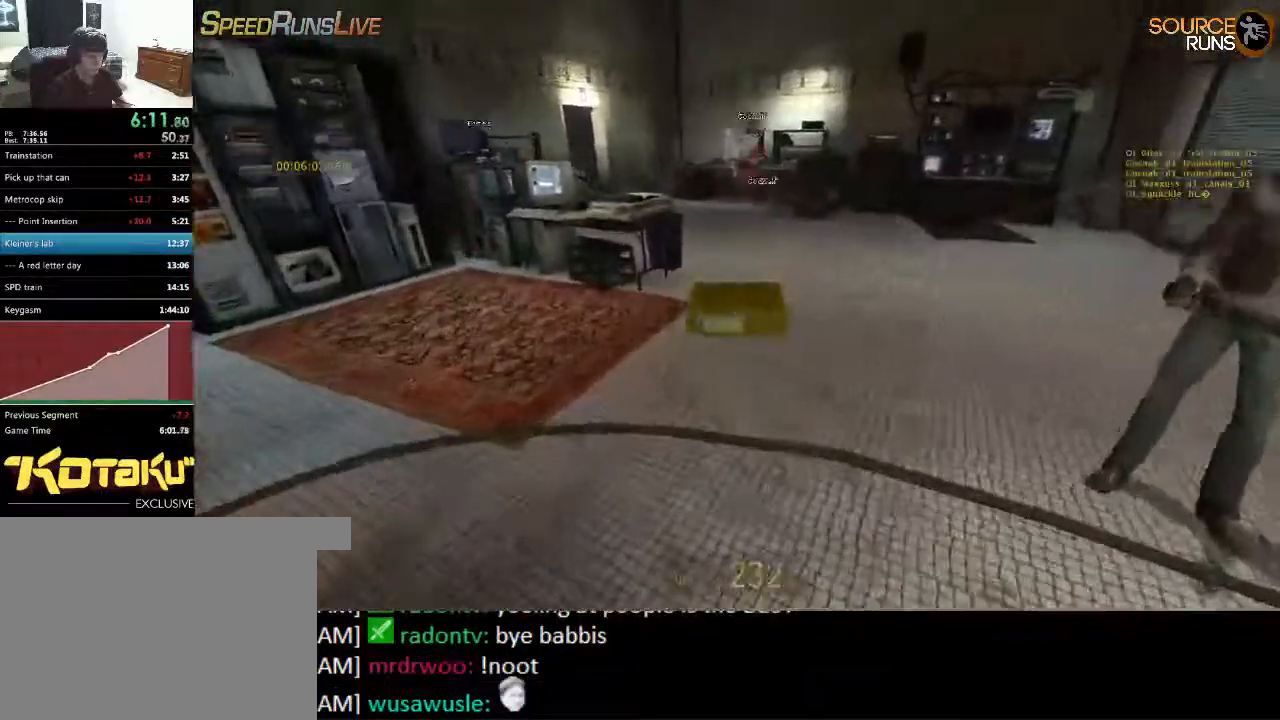
{"keys": [], "mouse": [], "events": [[17, "a", "up"], [50, "mouse_wheel_up", "up"], [83, "mouse_wheel_up", "down"], [100, "mouse_wheel_up", "up"], [183, "mouse_wheel_up", "down"], [217, "mouse_wheel_up", "up"]]}
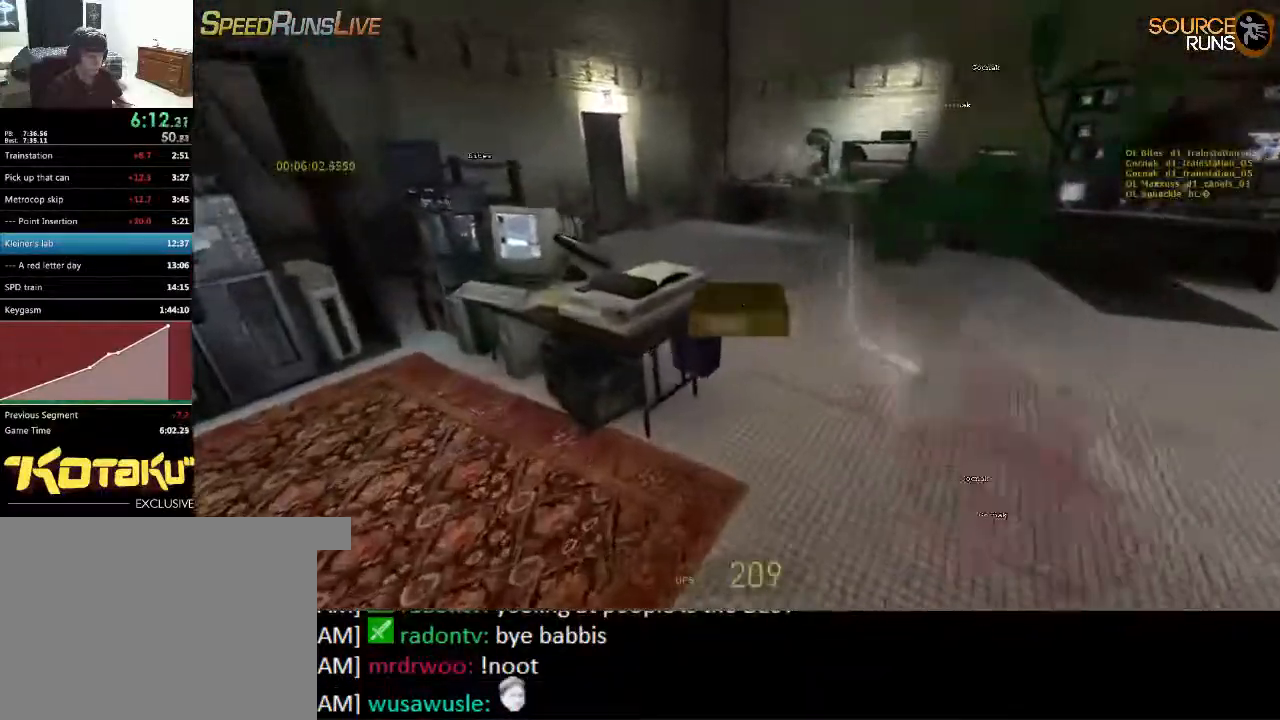
{"keys": ["a", "ctrl"], "mouse": [], "events": [[17, "mouse_wheel_down", "down"], [117, "a", "down"], [117, "ctrl", "down"], [183, "mouse_wheel_down", "up"], [217, "mouse_wheel_down", "down"], [283, "mouse_wheel_down", "up"]]}